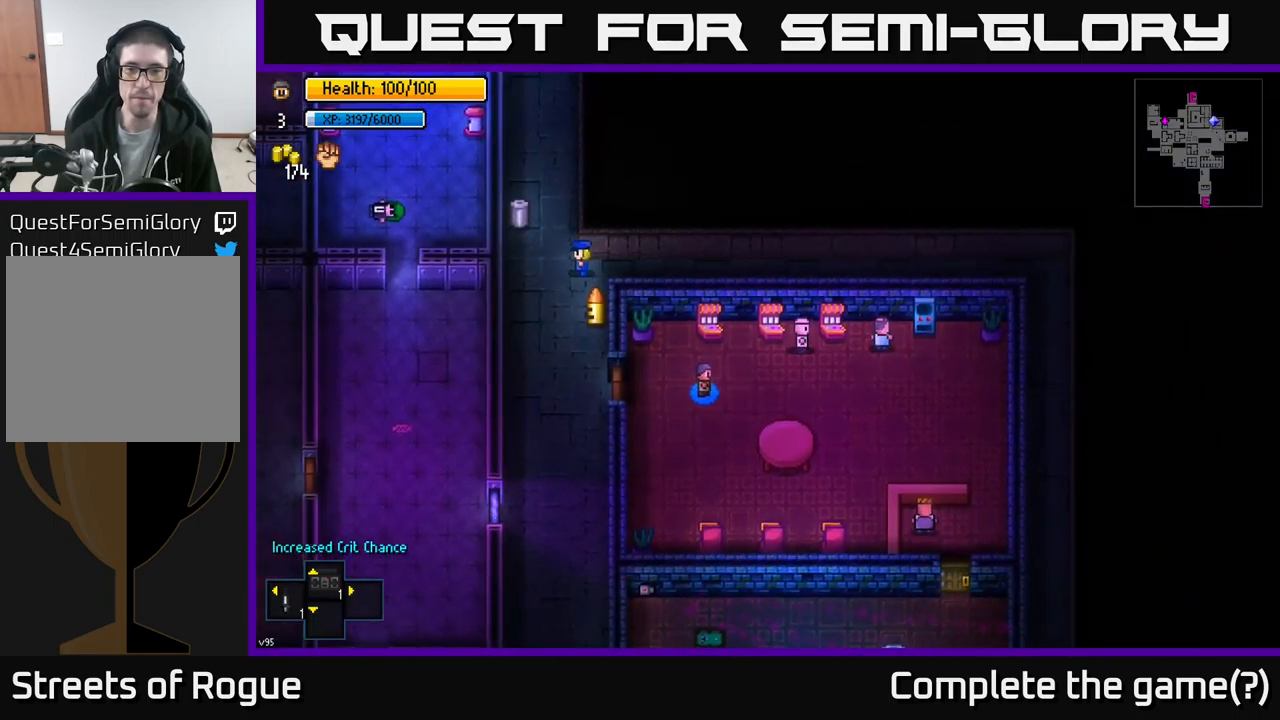
Gameplay with a controller (Xbox layout); each line is a JSON object with the inputs held at the frame after it. "events" lists button and stick changes between this image and that frame as [ms after this image, input, new state], when the widget could be followed in between.
{"buttons": [], "left_stick": "down-right", "right_stick": "center", "events": [[384, "left_stick", "down-right"]]}
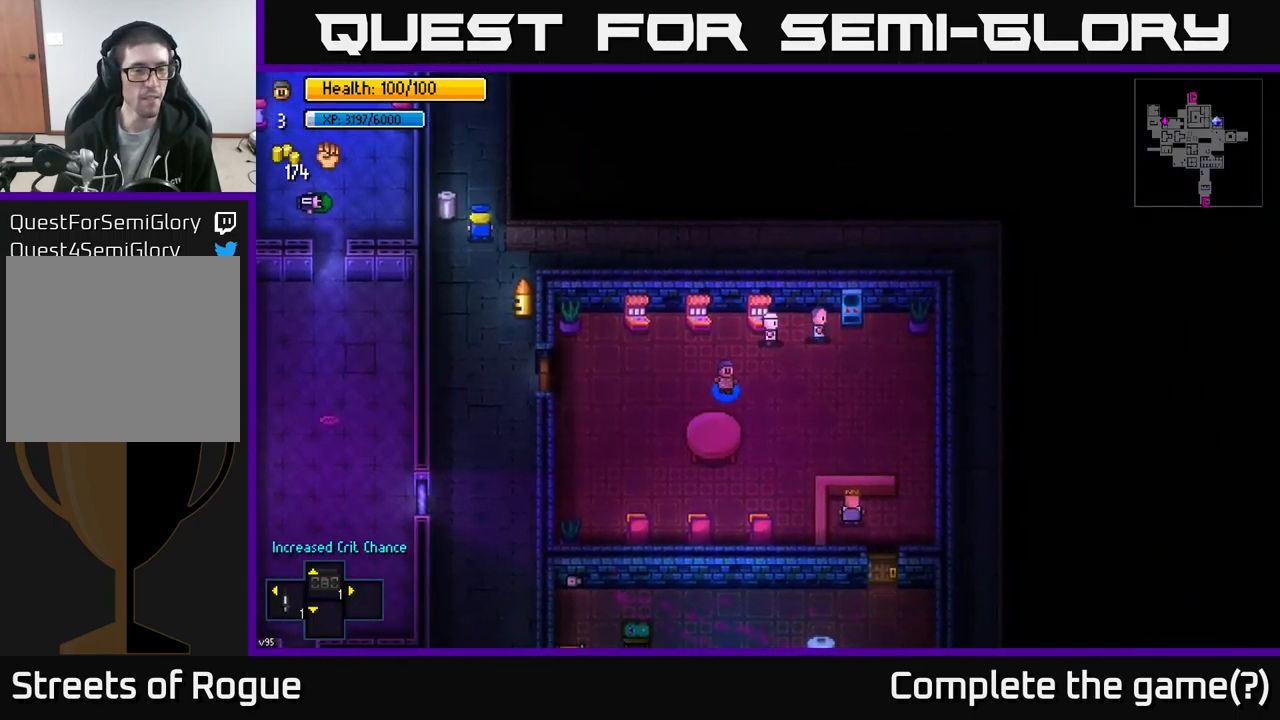
{"buttons": [], "left_stick": "down-right", "right_stick": "center", "events": [[167, "left_stick", "right"], [334, "left_stick", "down-right"]]}
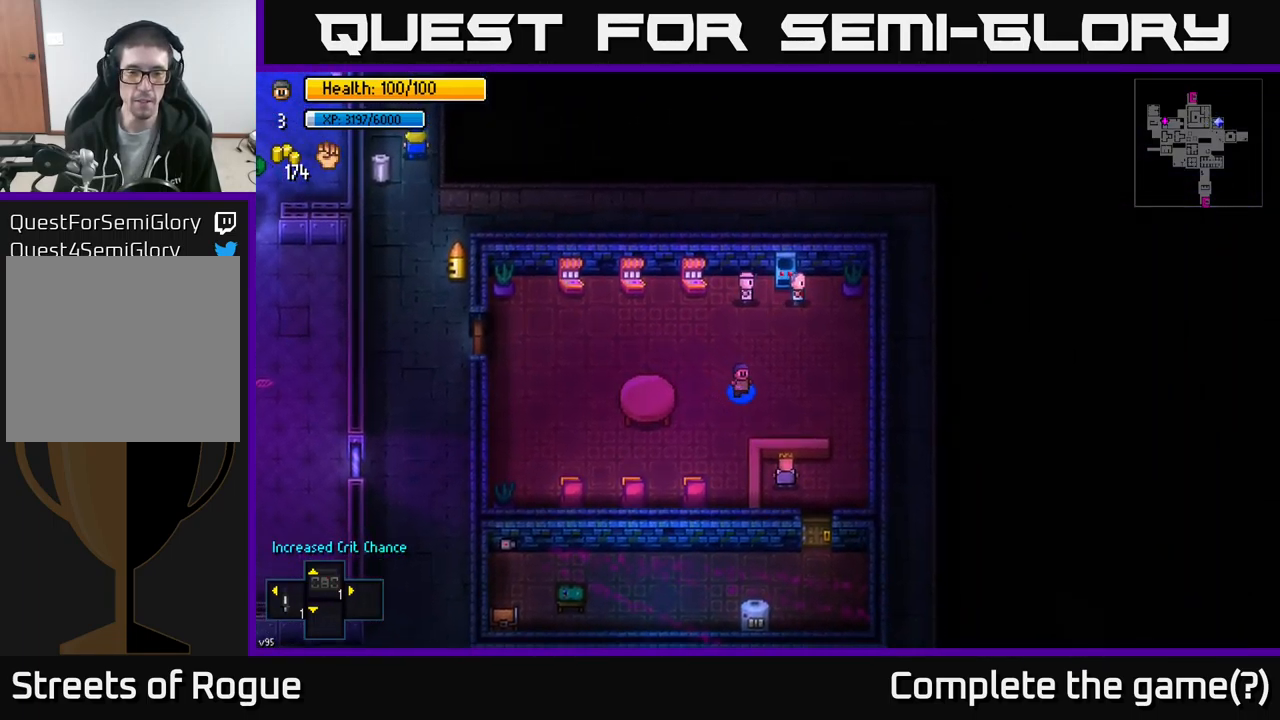
{"buttons": ["A"], "left_stick": "center", "right_stick": "center", "events": [[217, "left_stick", "down"], [400, "left_stick", "center"], [434, "A", "down"]]}
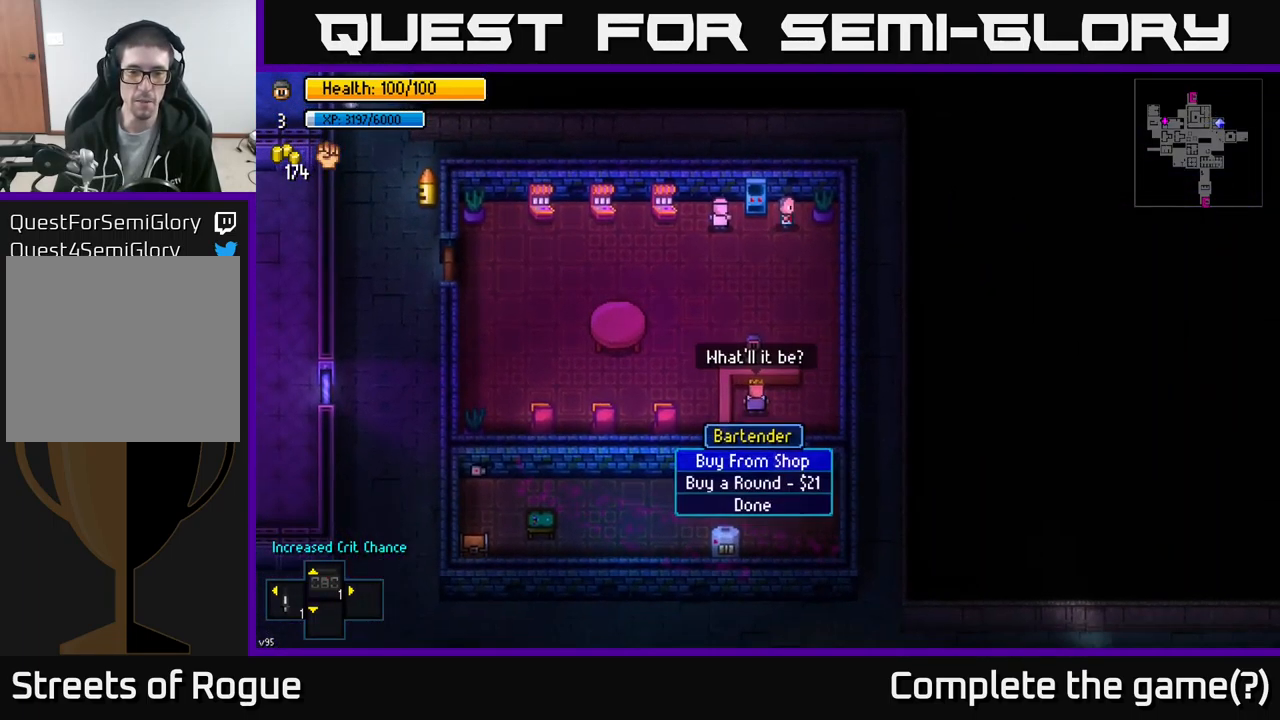
{"buttons": [], "left_stick": "center", "right_stick": "center", "events": [[17, "A", "up"]]}
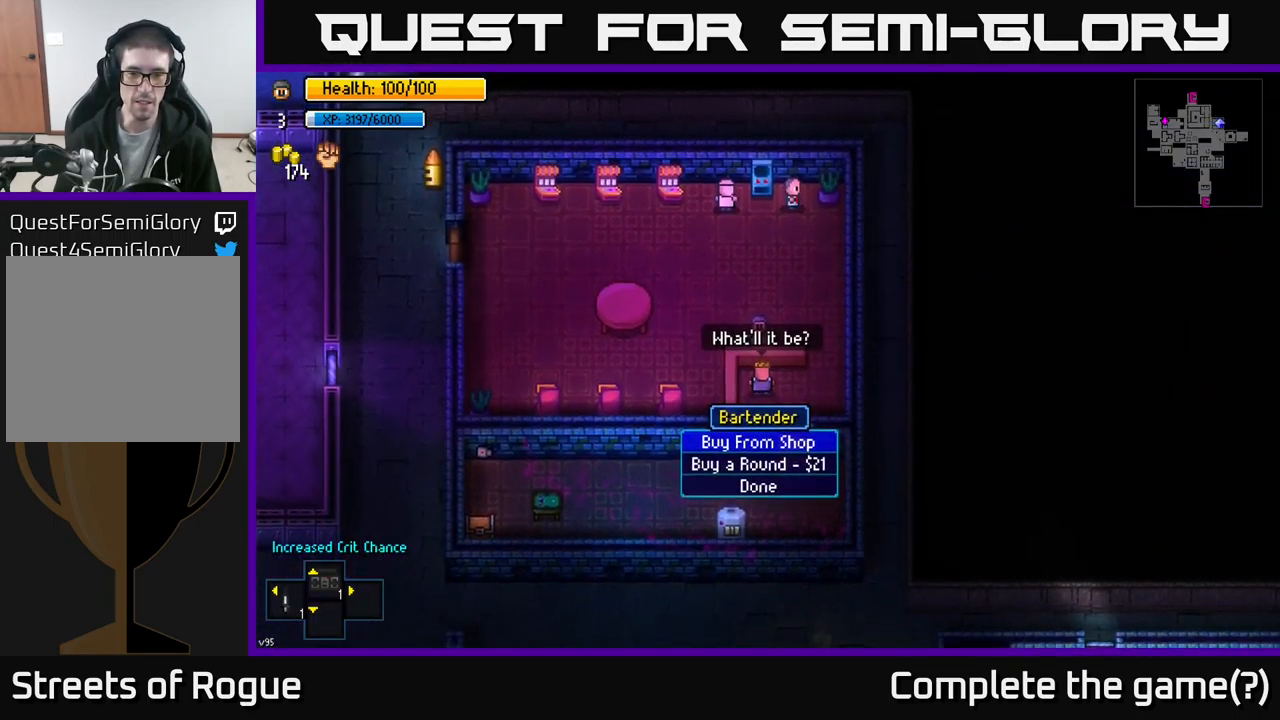
{"buttons": [], "left_stick": "down", "right_stick": "center", "events": [[500, "left_stick", "down"]]}
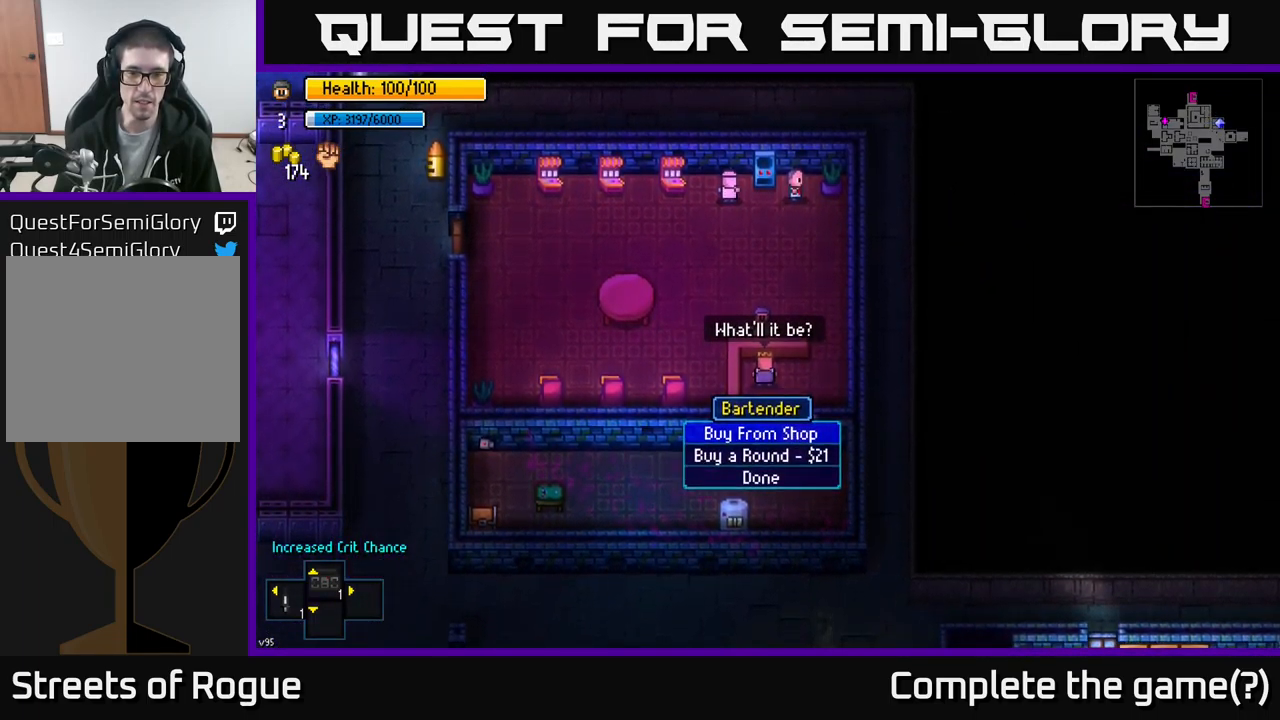
{"buttons": [], "left_stick": "center", "right_stick": "center", "events": [[184, "left_stick", "center"], [334, "A", "down"], [401, "A", "up"]]}
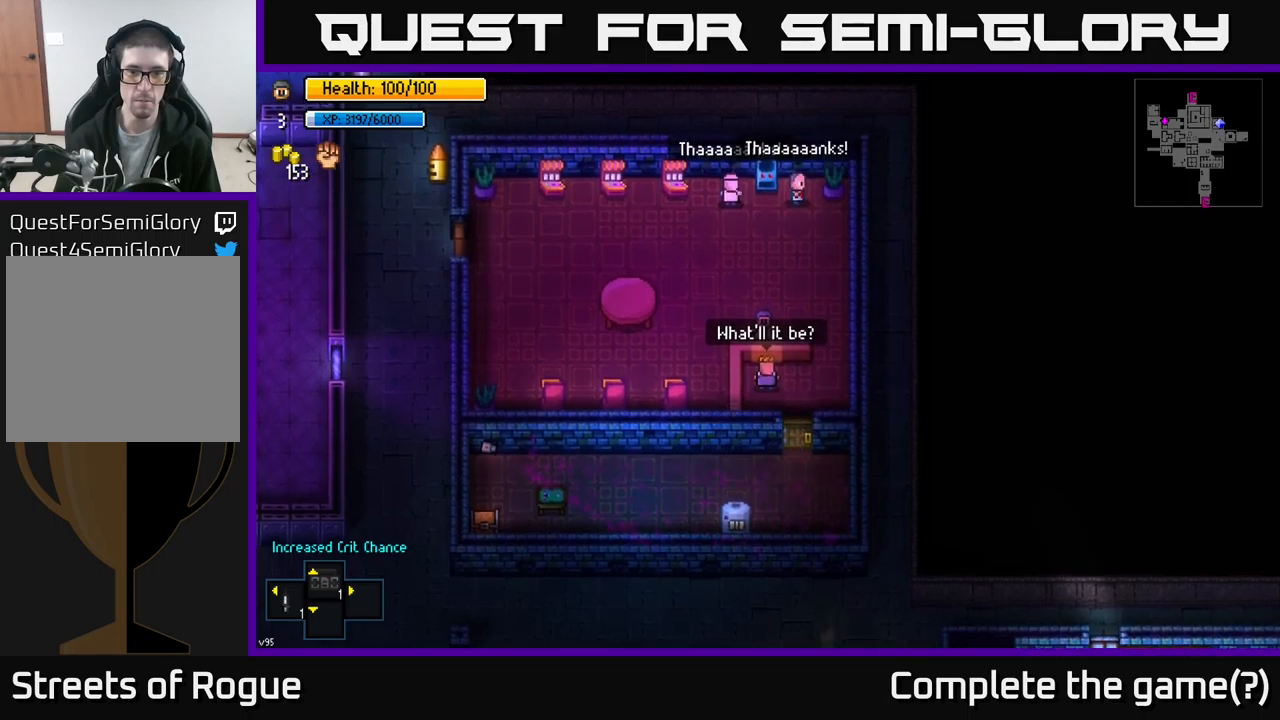
{"buttons": [], "left_stick": "up", "right_stick": "center", "events": [[400, "left_stick", "up"]]}
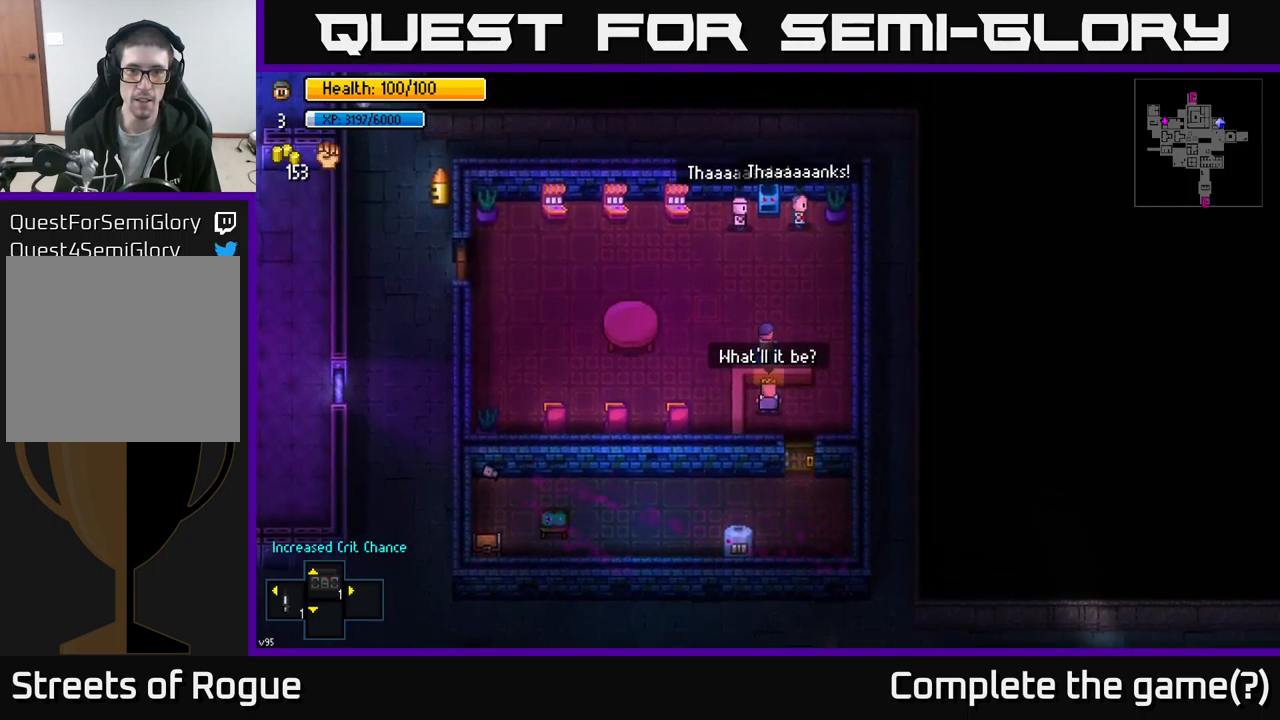
{"buttons": [], "left_stick": "center", "right_stick": "center", "events": [[33, "left_stick", "center"], [83, "left_stick", "down"], [267, "left_stick", "center"], [400, "A", "down"], [467, "A", "up"]]}
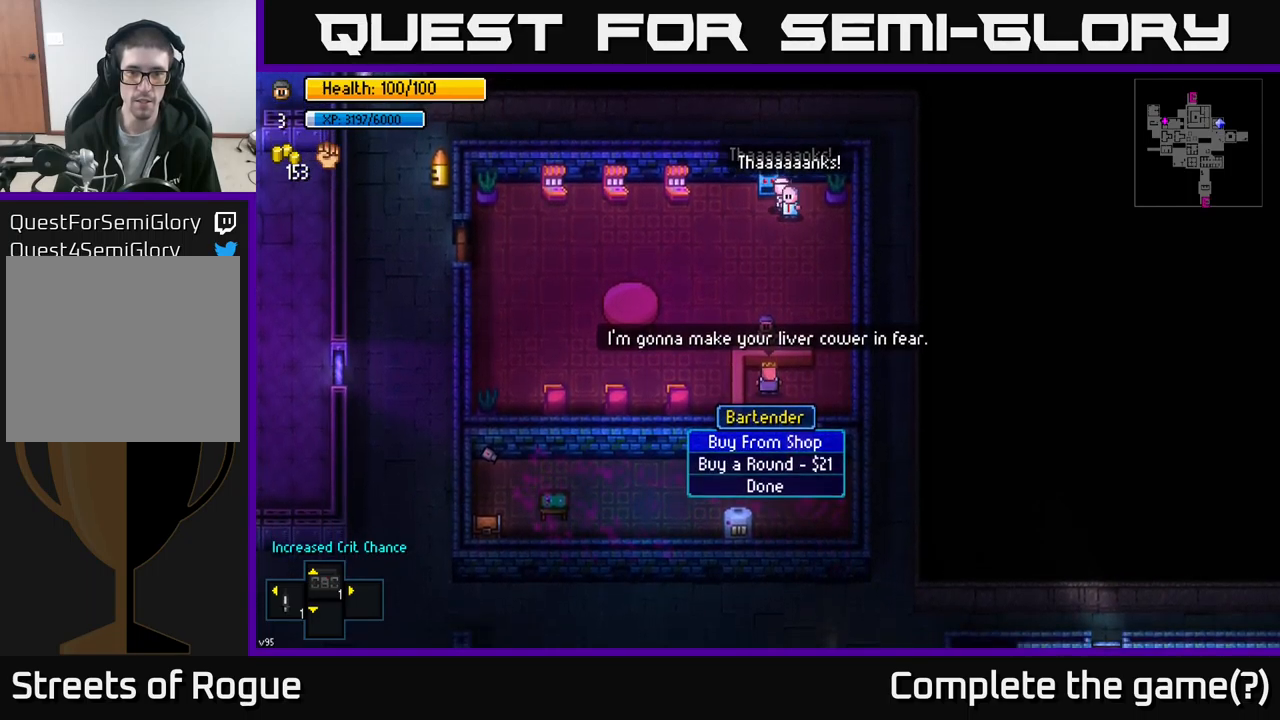
{"buttons": [], "left_stick": "center", "right_stick": "center", "events": []}
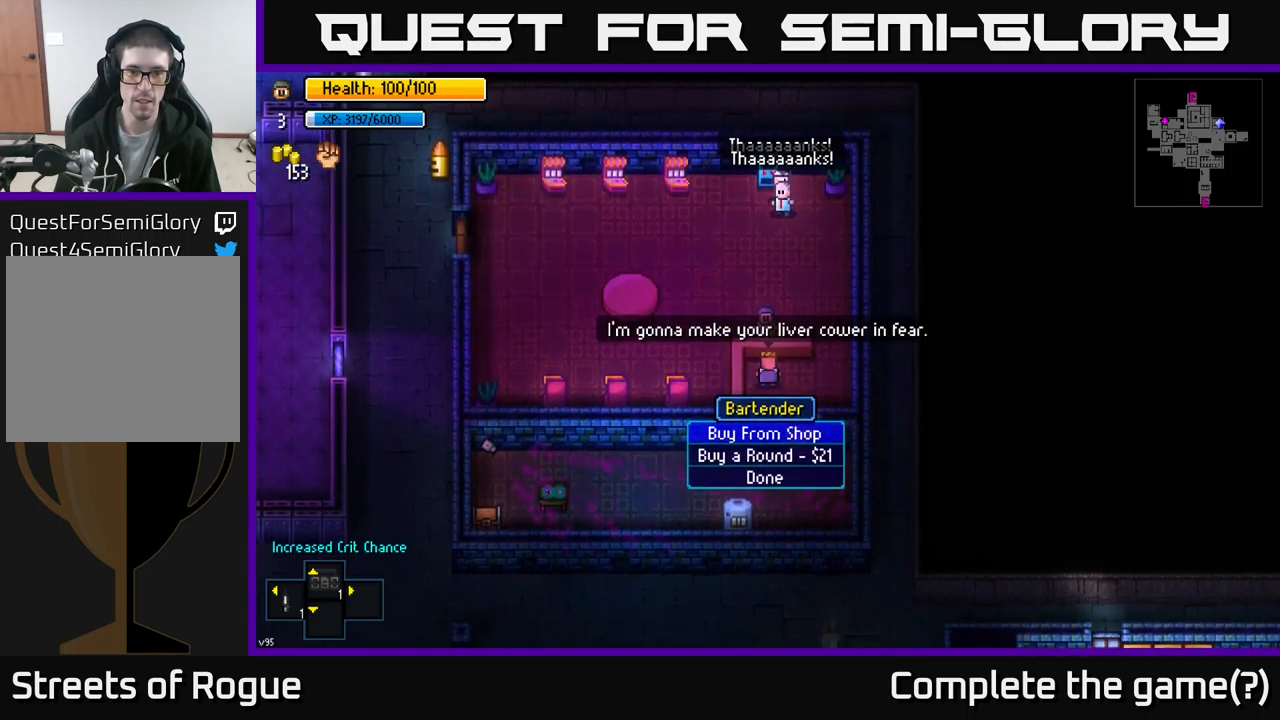
{"buttons": [], "left_stick": "center", "right_stick": "center", "events": []}
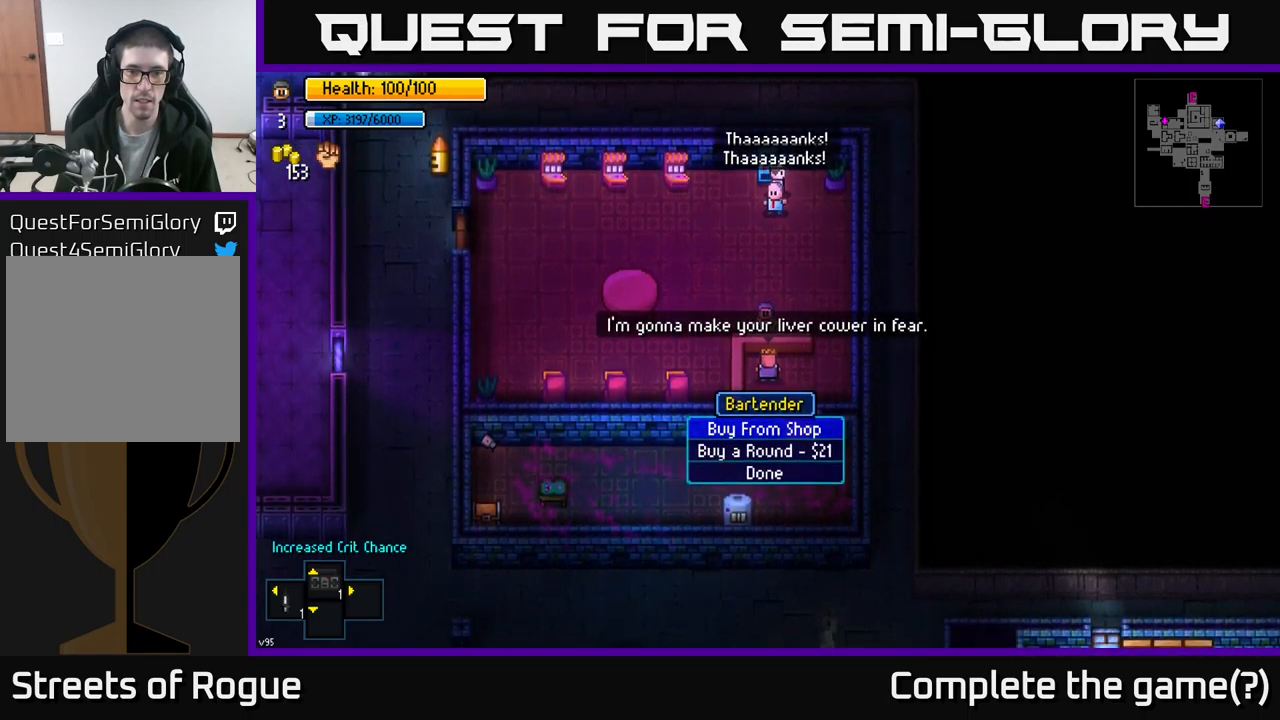
{"buttons": [], "left_stick": "center", "right_stick": "center", "events": [[250, "A", "down"], [317, "A", "up"]]}
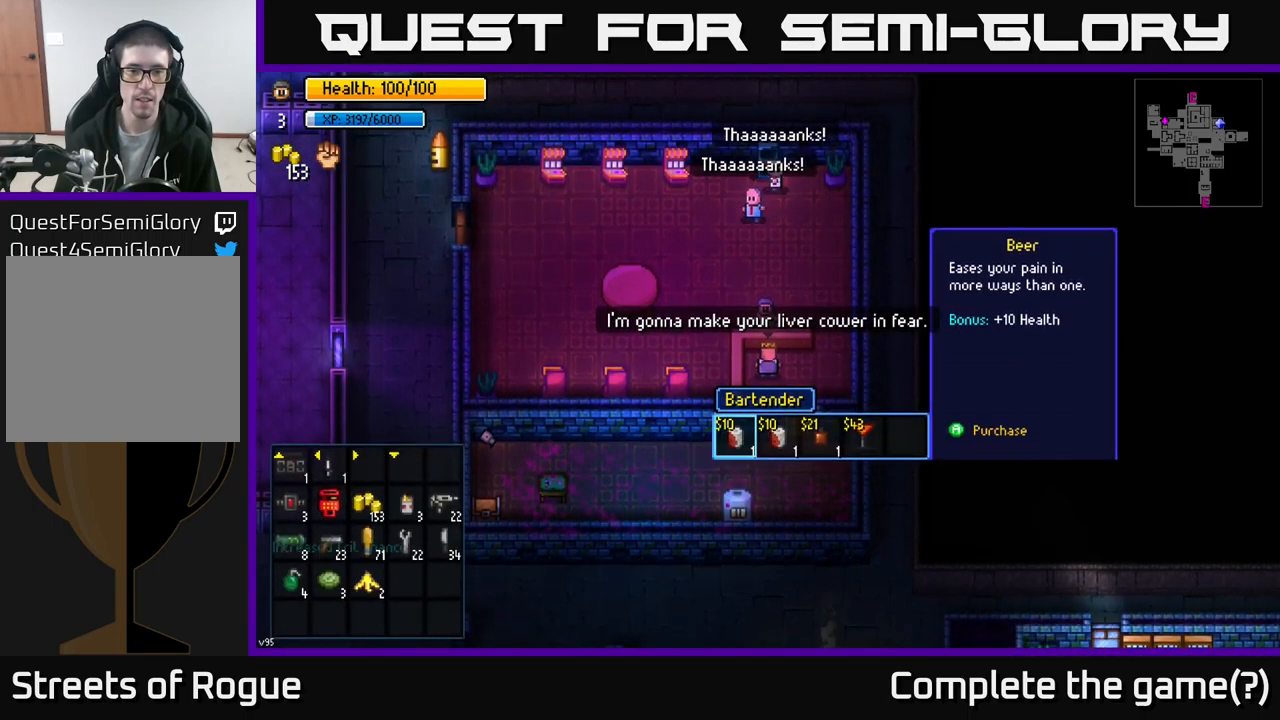
{"buttons": [], "left_stick": "center", "right_stick": "center", "events": []}
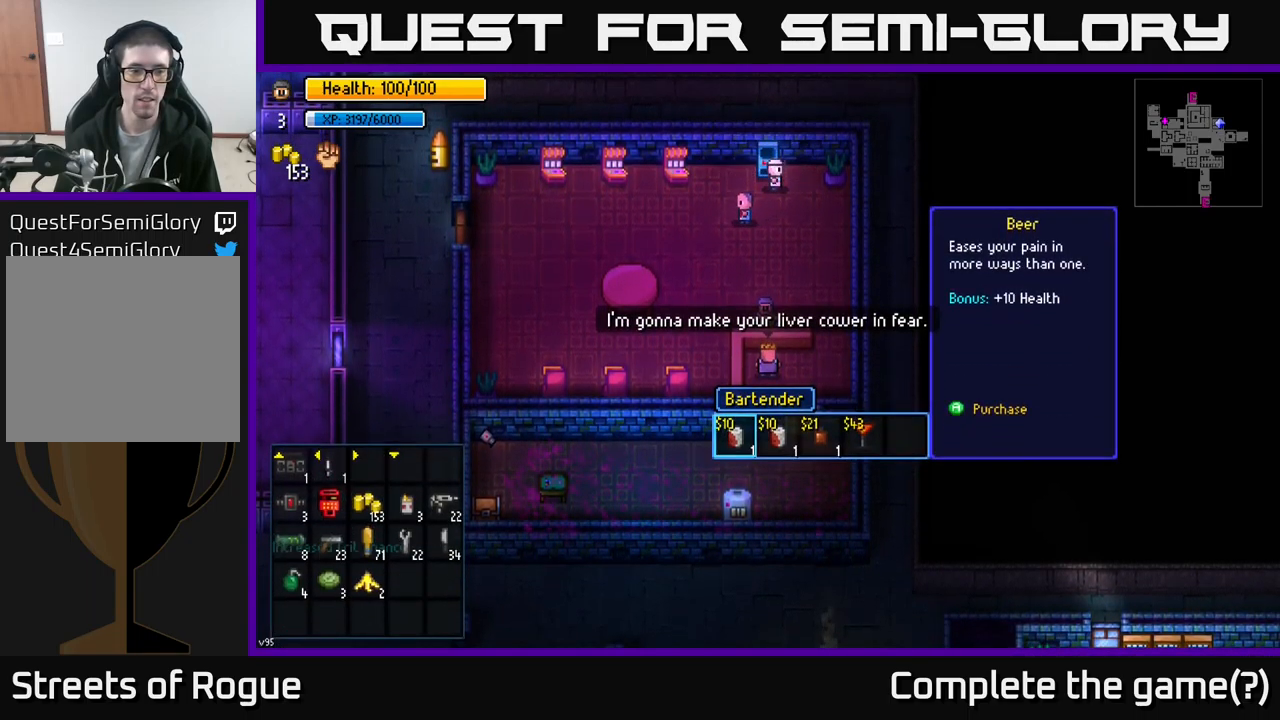
{"buttons": [], "left_stick": "center", "right_stick": "center", "events": []}
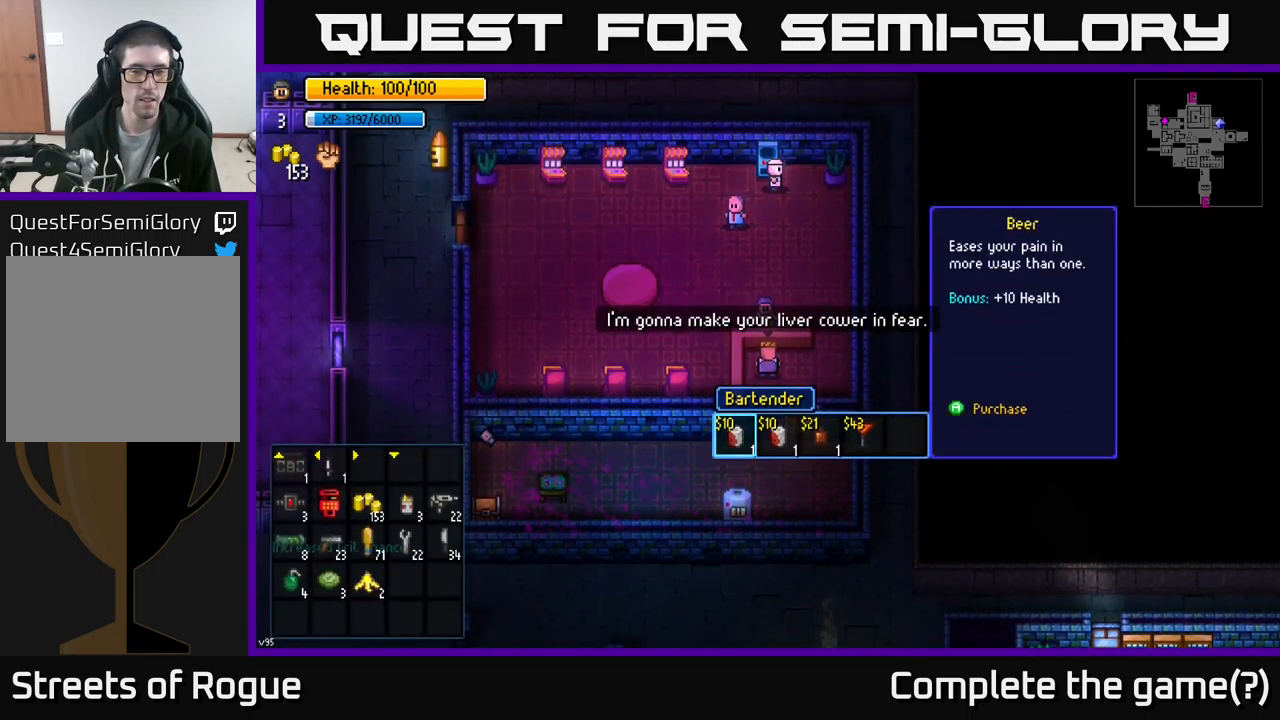
{"buttons": [], "left_stick": "center", "right_stick": "center", "events": [[317, "left_stick", "right"], [467, "left_stick", "center"]]}
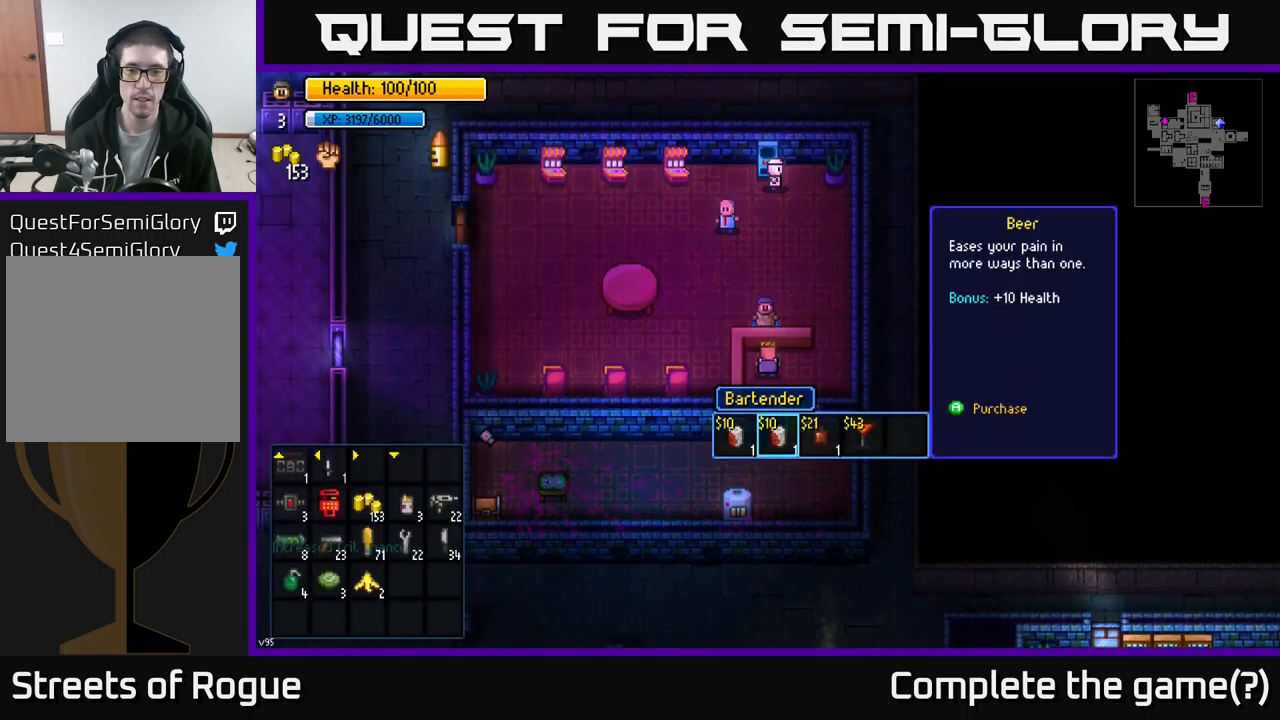
{"buttons": [], "left_stick": "up-right", "right_stick": "center", "events": [[83, "left_stick", "right"], [183, "left_stick", "center"], [283, "B", "down"], [400, "B", "up"], [450, "left_stick", "up-right"]]}
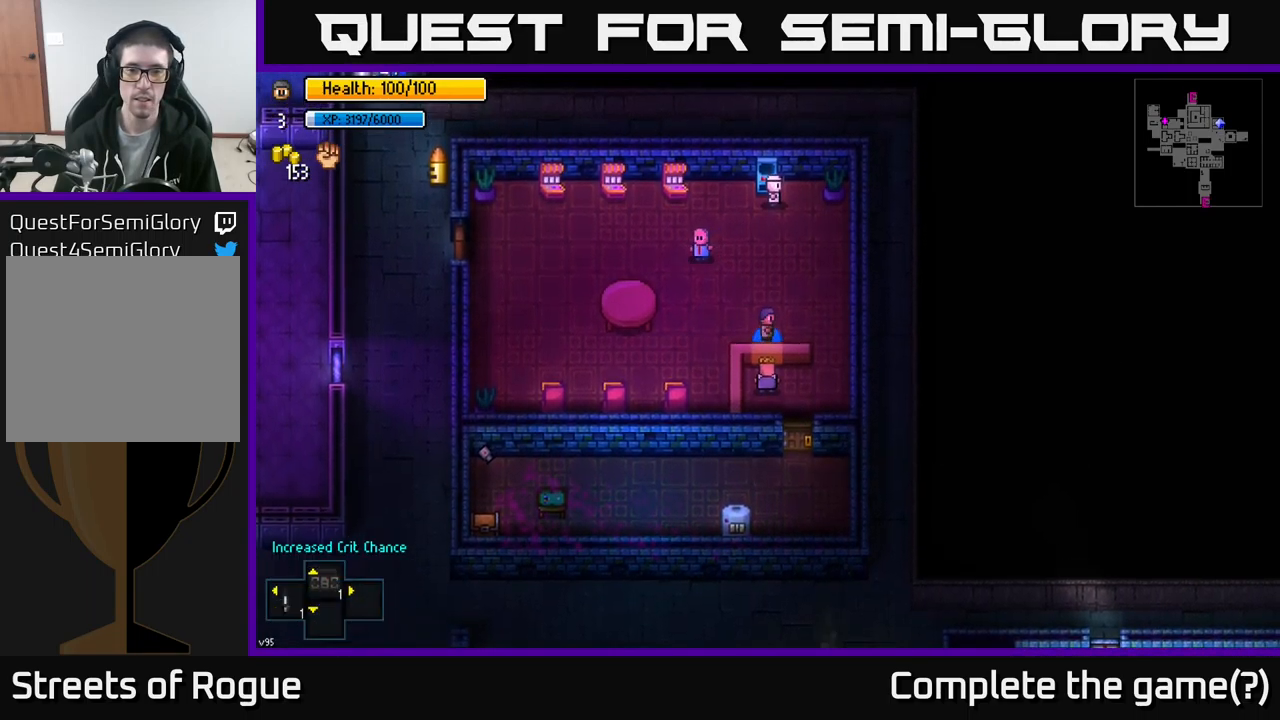
{"buttons": [], "left_stick": "center", "right_stick": "center", "events": [[83, "left_stick", "right"], [317, "left_stick", "down-right"], [483, "left_stick", "center"]]}
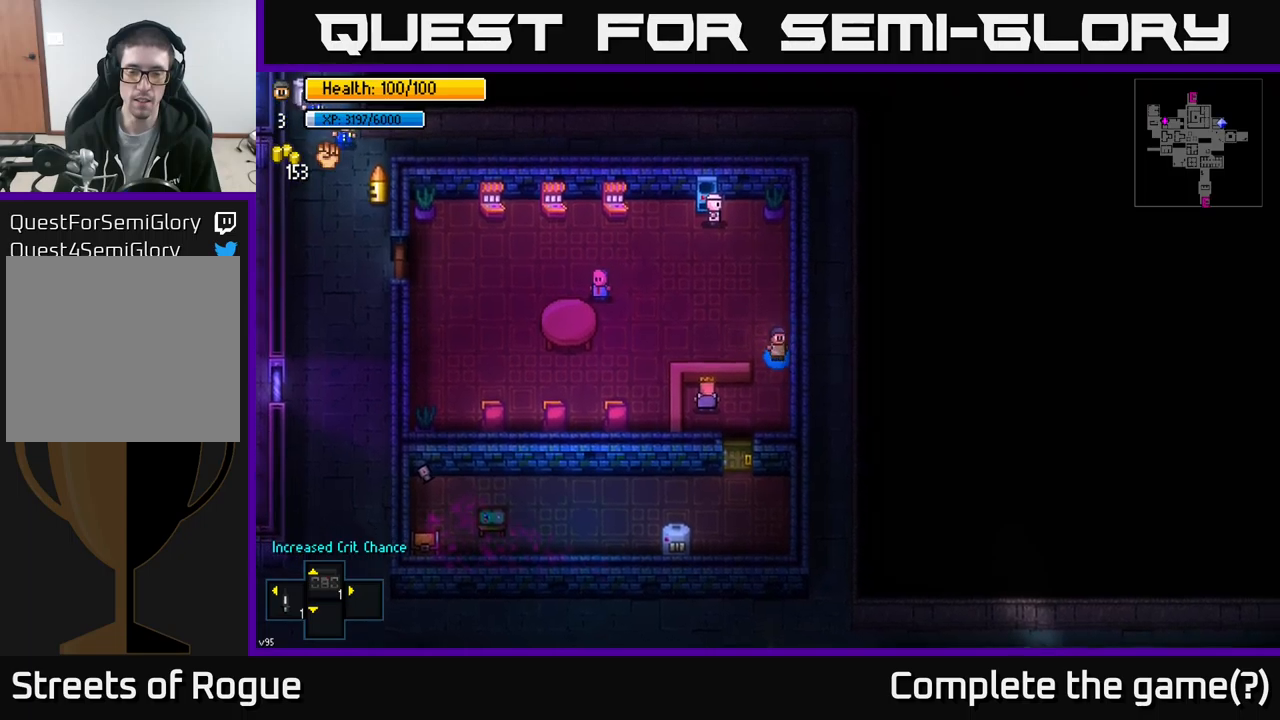
{"buttons": [], "left_stick": "up-left", "right_stick": "center", "events": [[400, "left_stick", "up-left"]]}
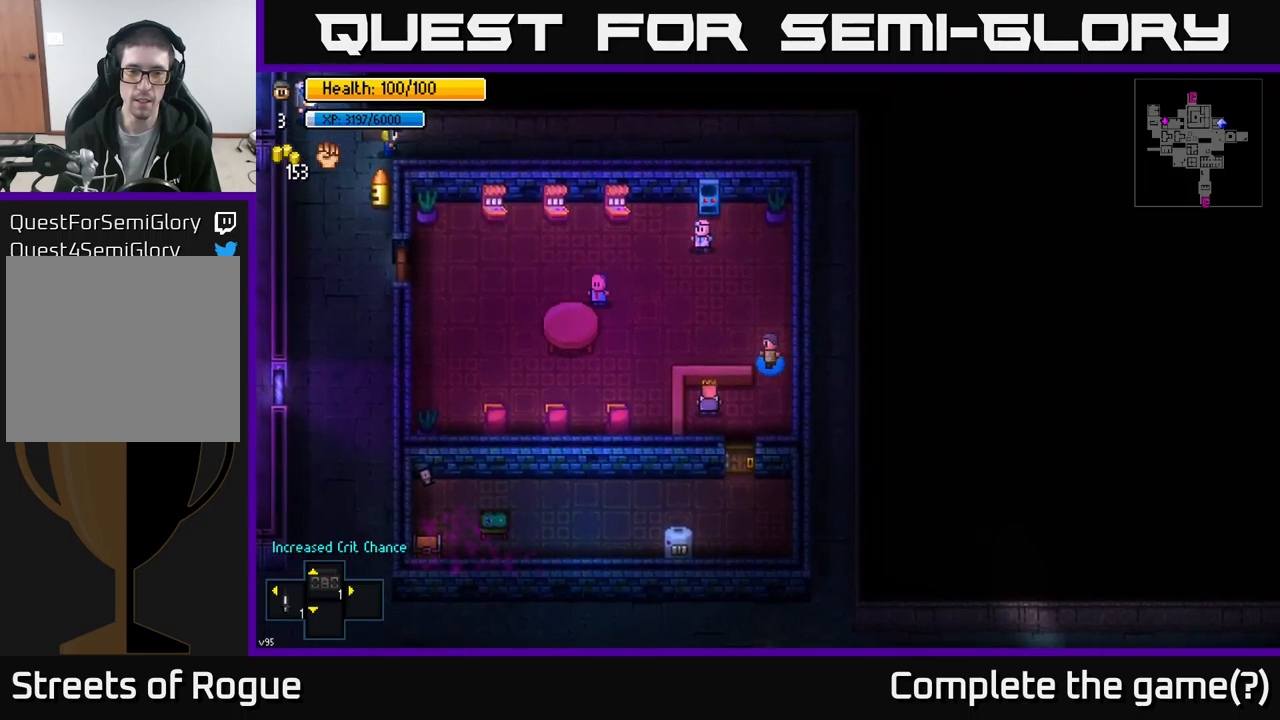
{"buttons": [], "left_stick": "right", "right_stick": "center", "events": [[83, "left_stick", "center"], [417, "left_stick", "right"]]}
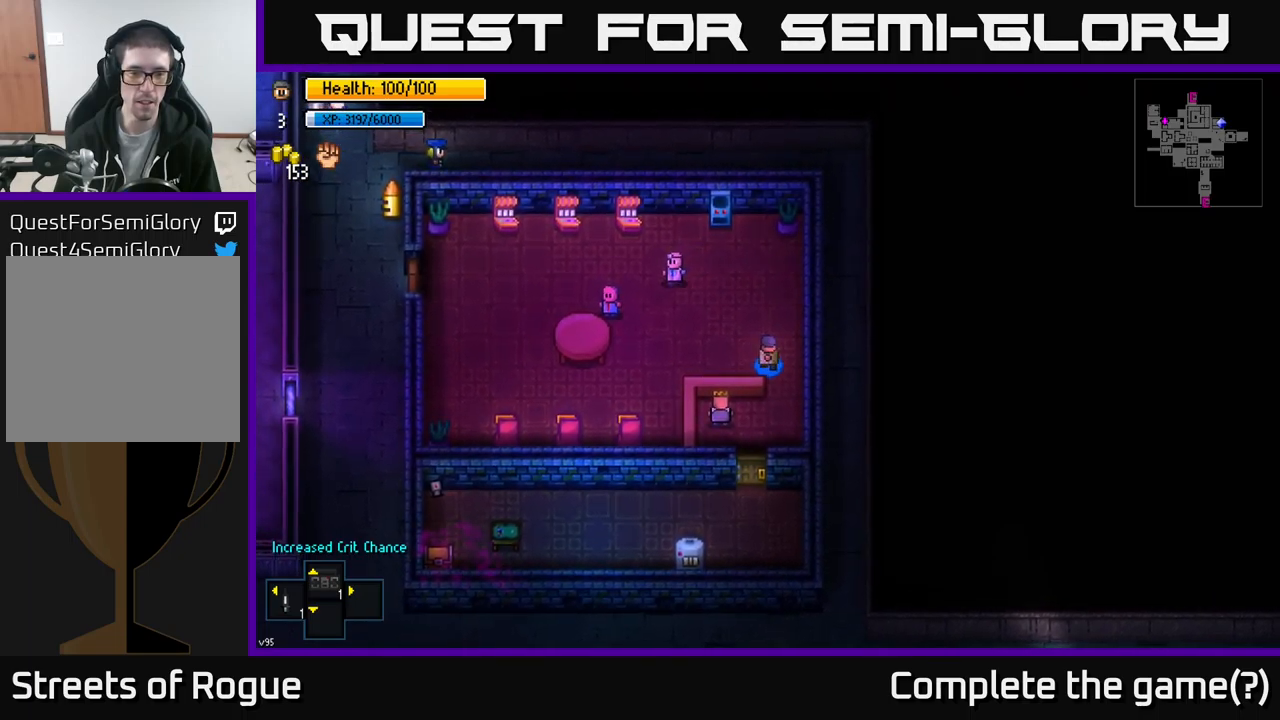
{"buttons": [], "left_stick": "center", "right_stick": "down-left", "events": [[33, "right_stick", "down-left"], [83, "left_stick", "center"]]}
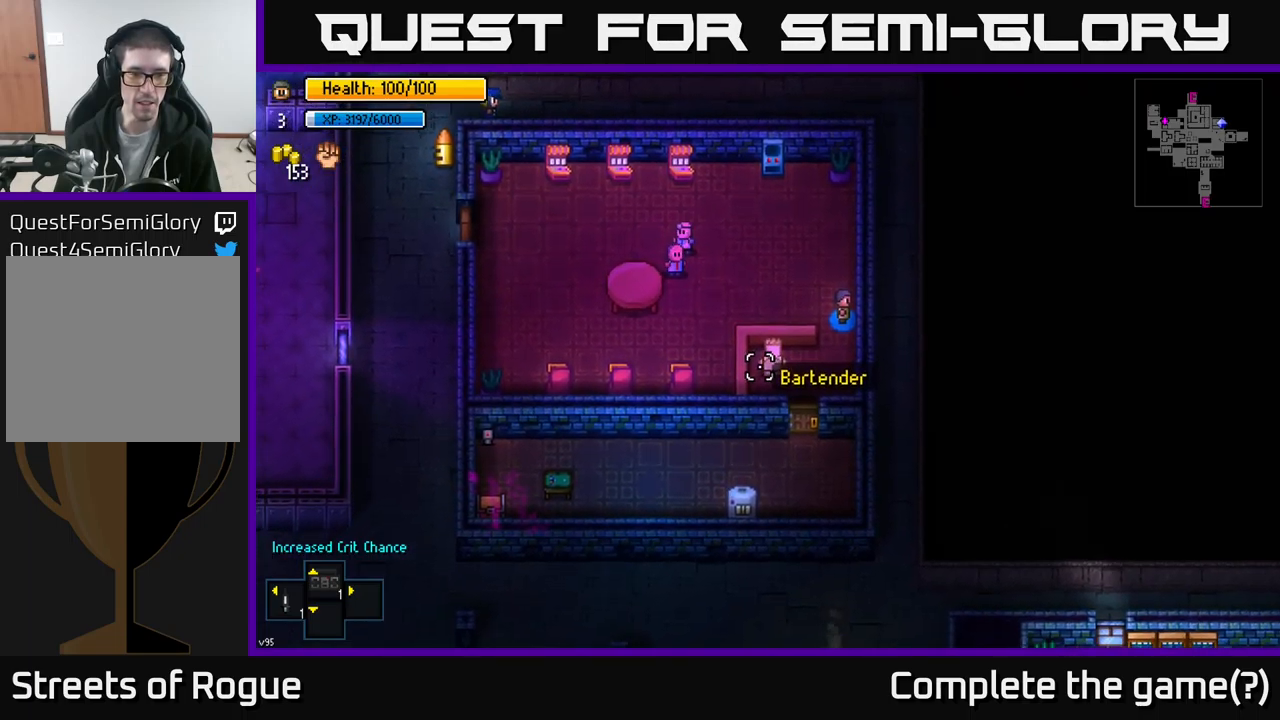
{"buttons": [], "left_stick": "center", "right_stick": "down-left", "events": []}
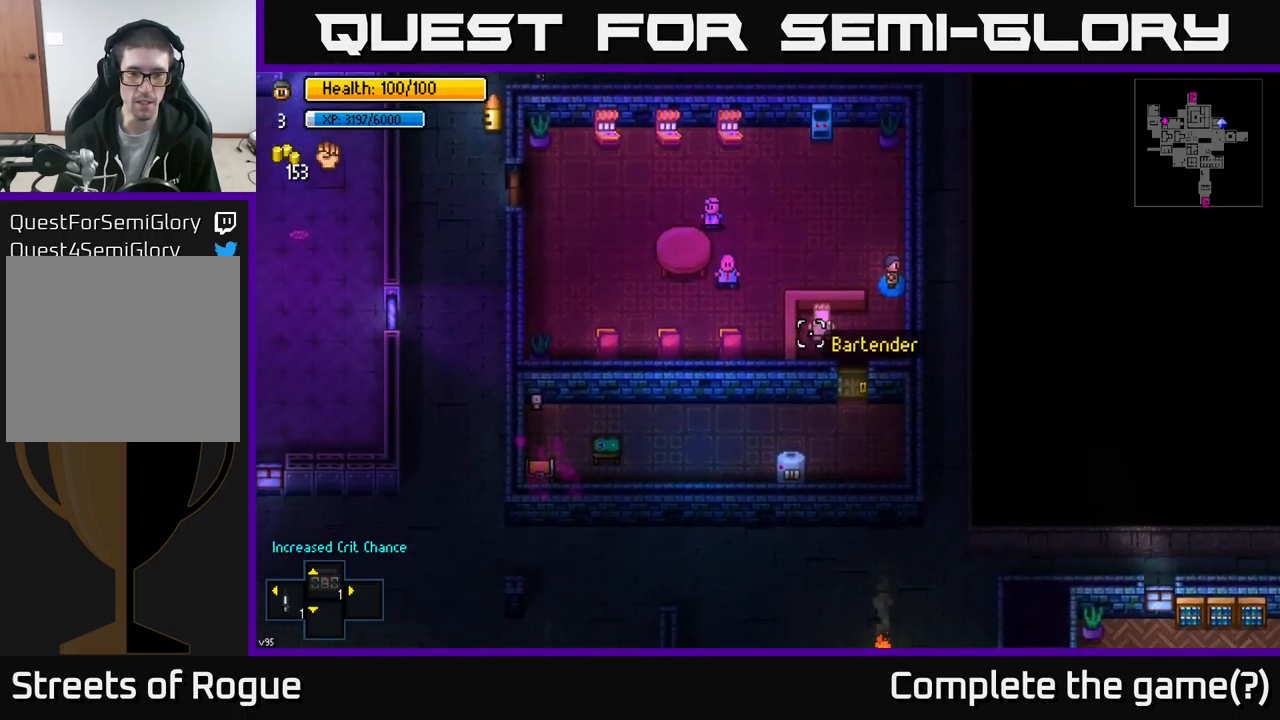
{"buttons": [], "left_stick": "center", "right_stick": "center", "events": [[183, "right_stick", "center"]]}
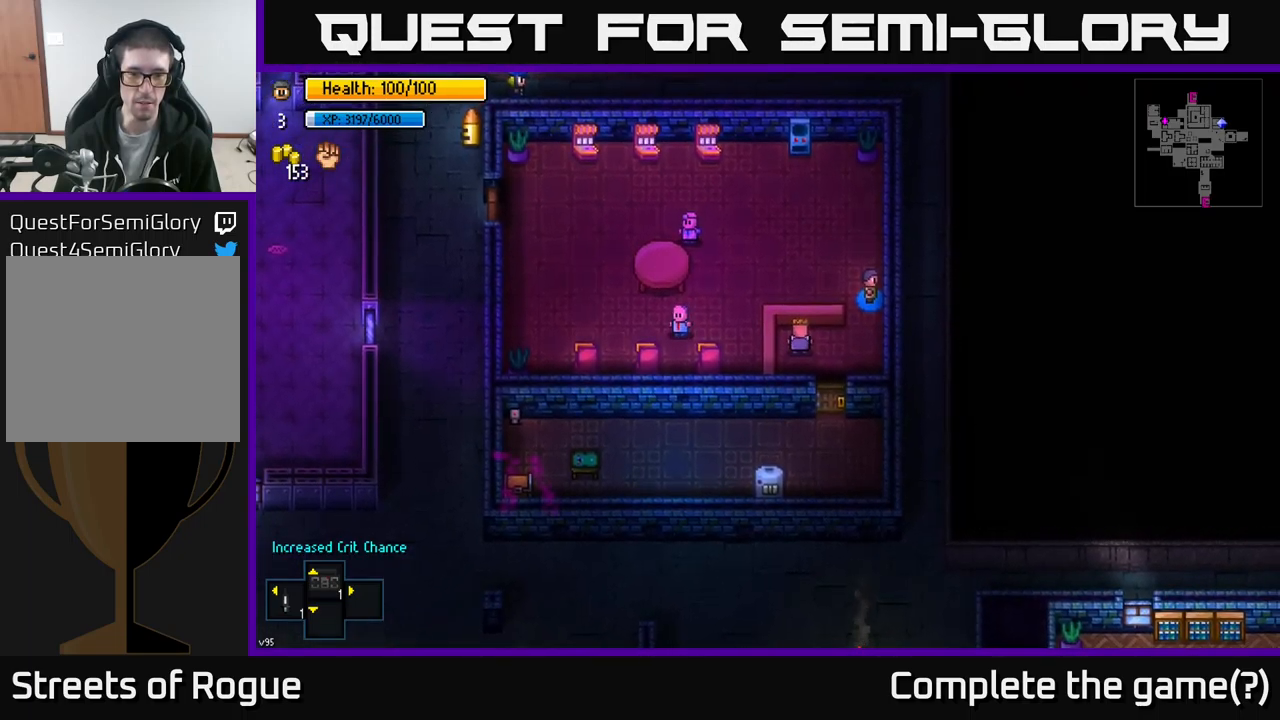
{"buttons": [], "left_stick": "center", "right_stick": "center", "events": [[200, "left_stick", "up-left"], [367, "left_stick", "center"]]}
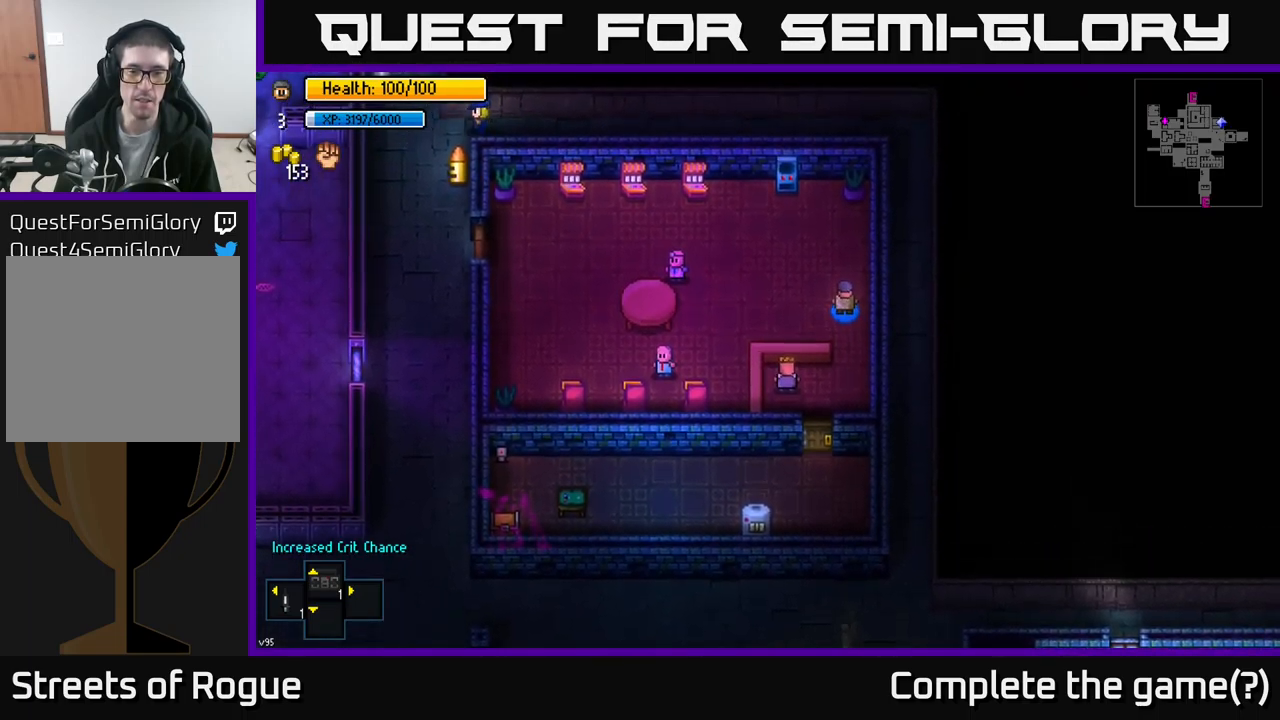
{"buttons": [], "left_stick": "down", "right_stick": "down-left", "events": [[167, "left_stick", "down-right"], [383, "right_stick", "down-left"], [417, "left_stick", "down"]]}
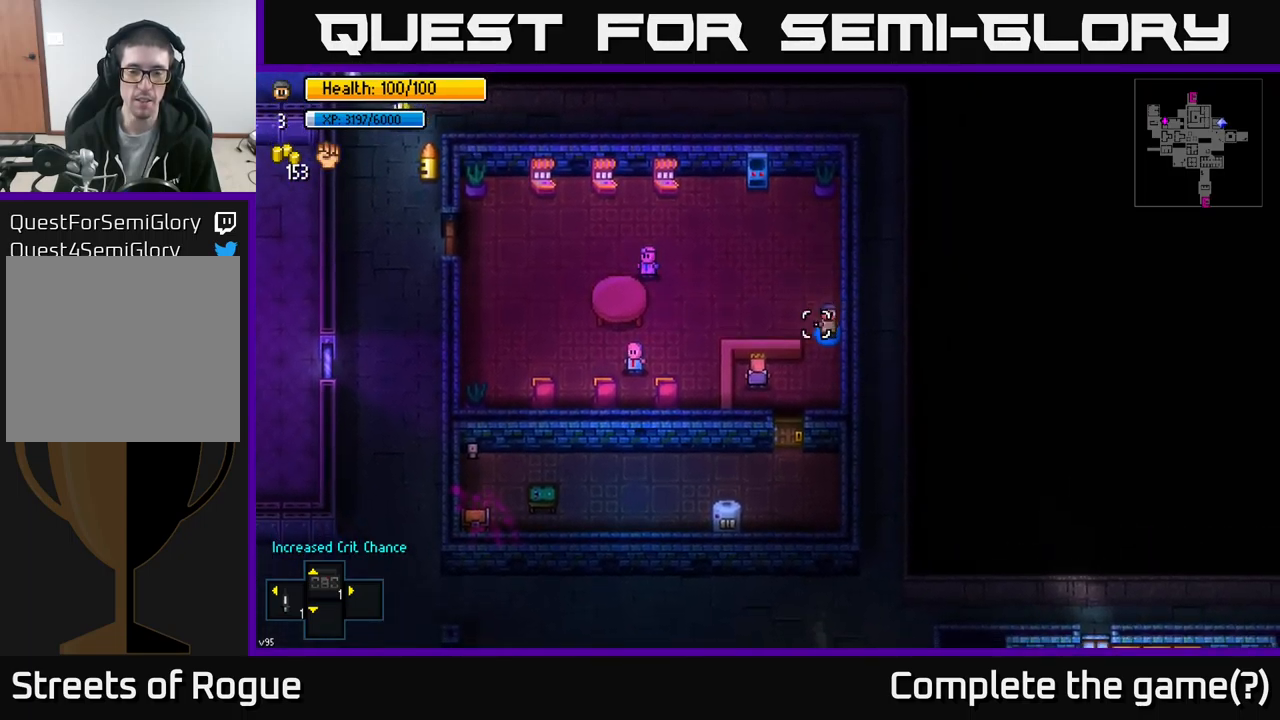
{"buttons": [], "left_stick": "up-left", "right_stick": "left", "events": [[33, "right_stick", "left"], [133, "left_stick", "up-left"]]}
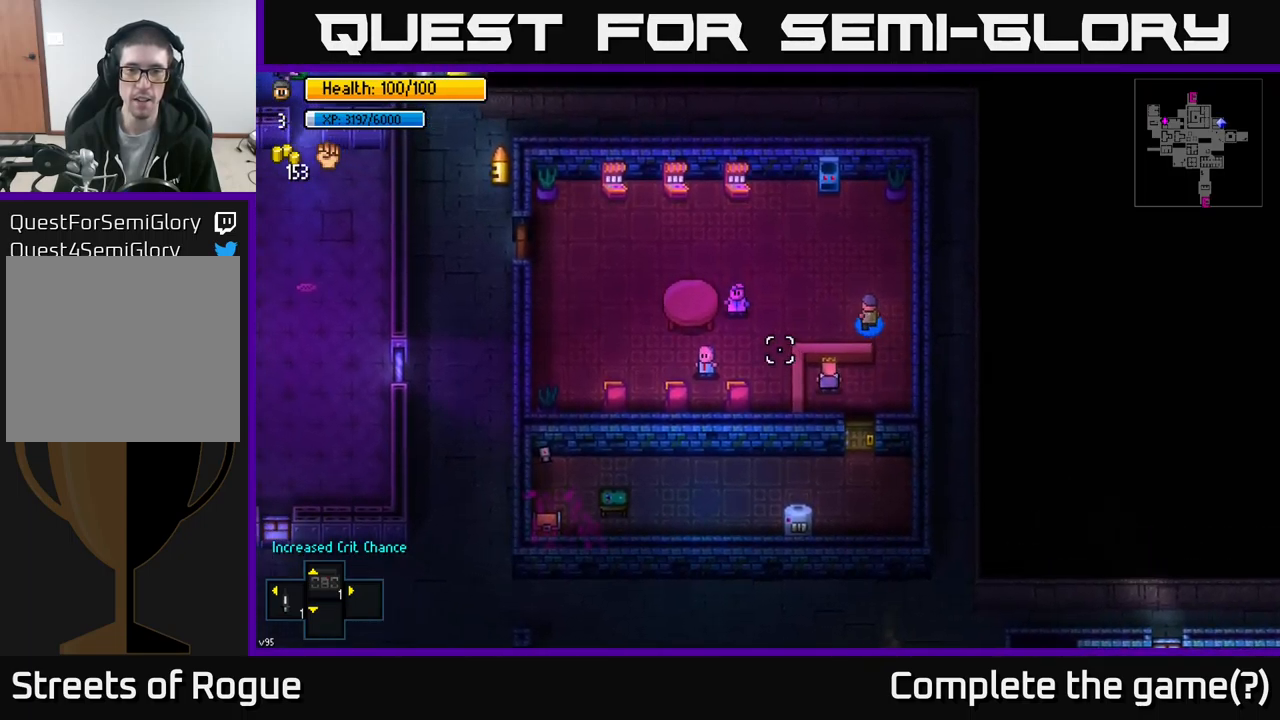
{"buttons": [], "left_stick": "left", "right_stick": "down-left", "events": [[83, "left_stick", "left"], [267, "left_stick", "up-left"], [367, "left_stick", "left"], [367, "right_stick", "down-left"]]}
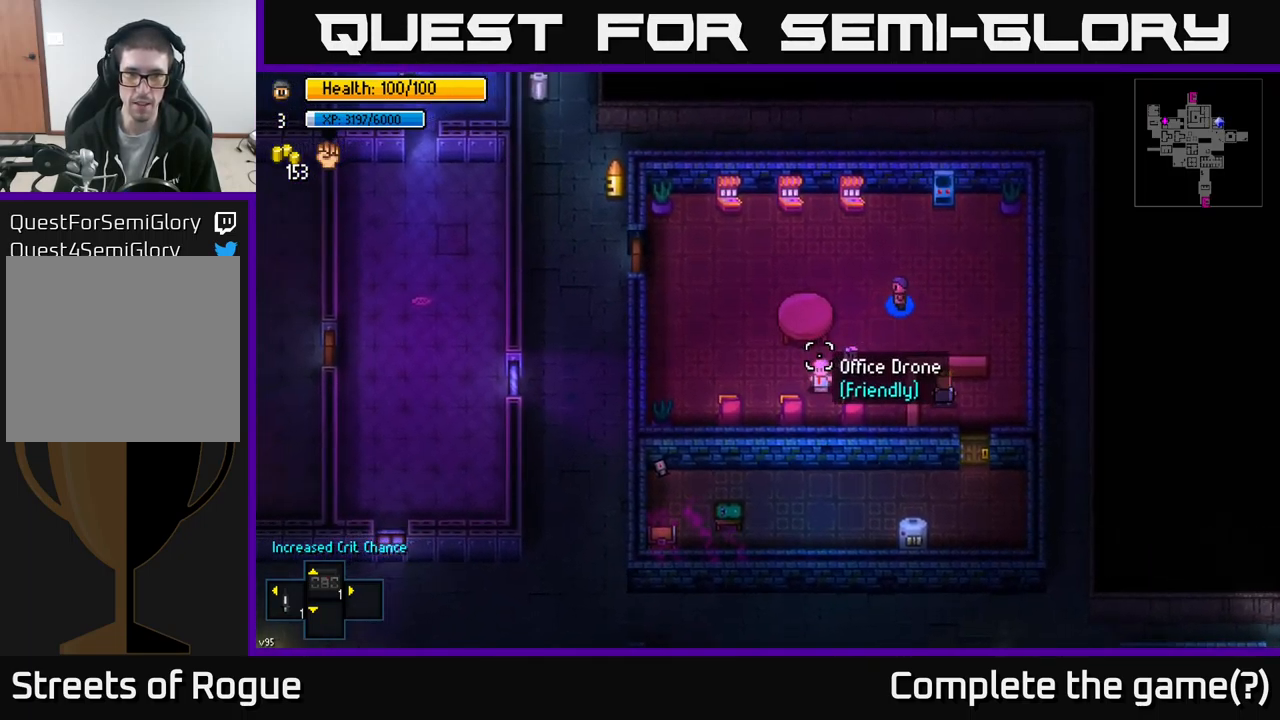
{"buttons": [], "left_stick": "left", "right_stick": "center", "events": [[200, "left_stick", "up-left"], [250, "right_stick", "center"], [367, "left_stick", "left"]]}
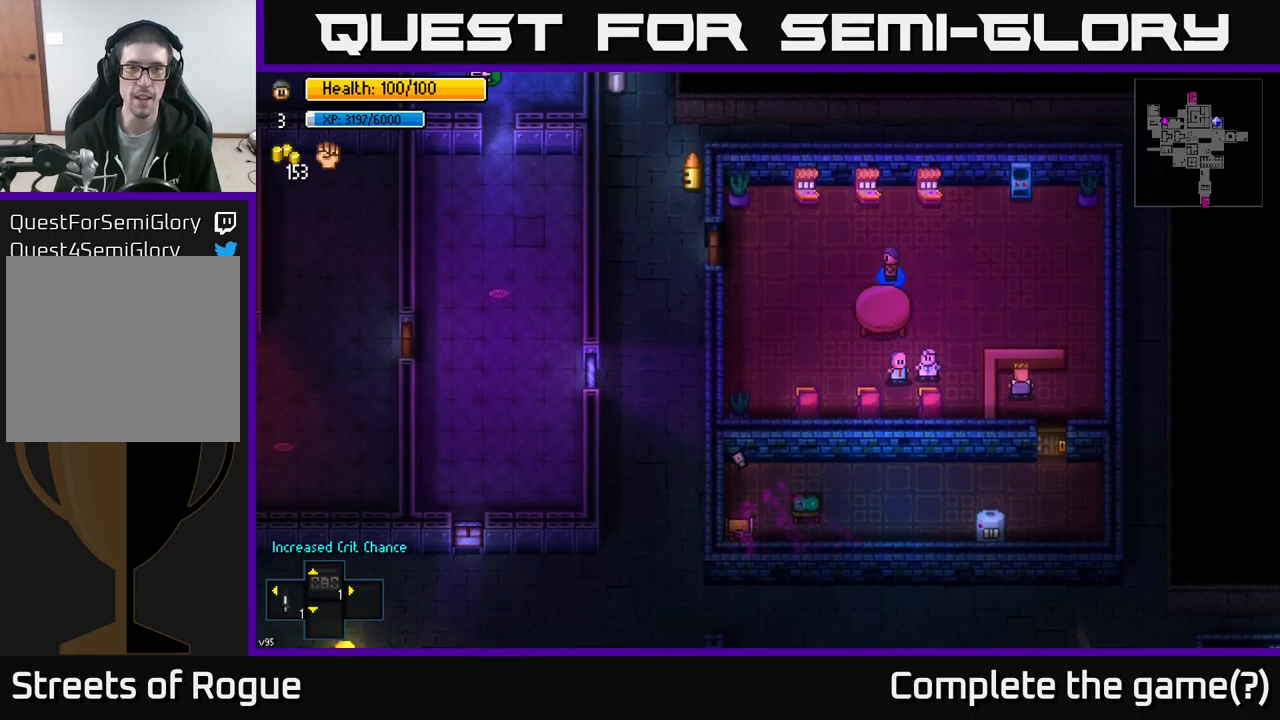
{"buttons": [], "left_stick": "left", "right_stick": "center", "events": [[217, "left_stick", "up-left"], [300, "right_stick", "up-right"], [350, "left_stick", "left"], [467, "right_stick", "center"]]}
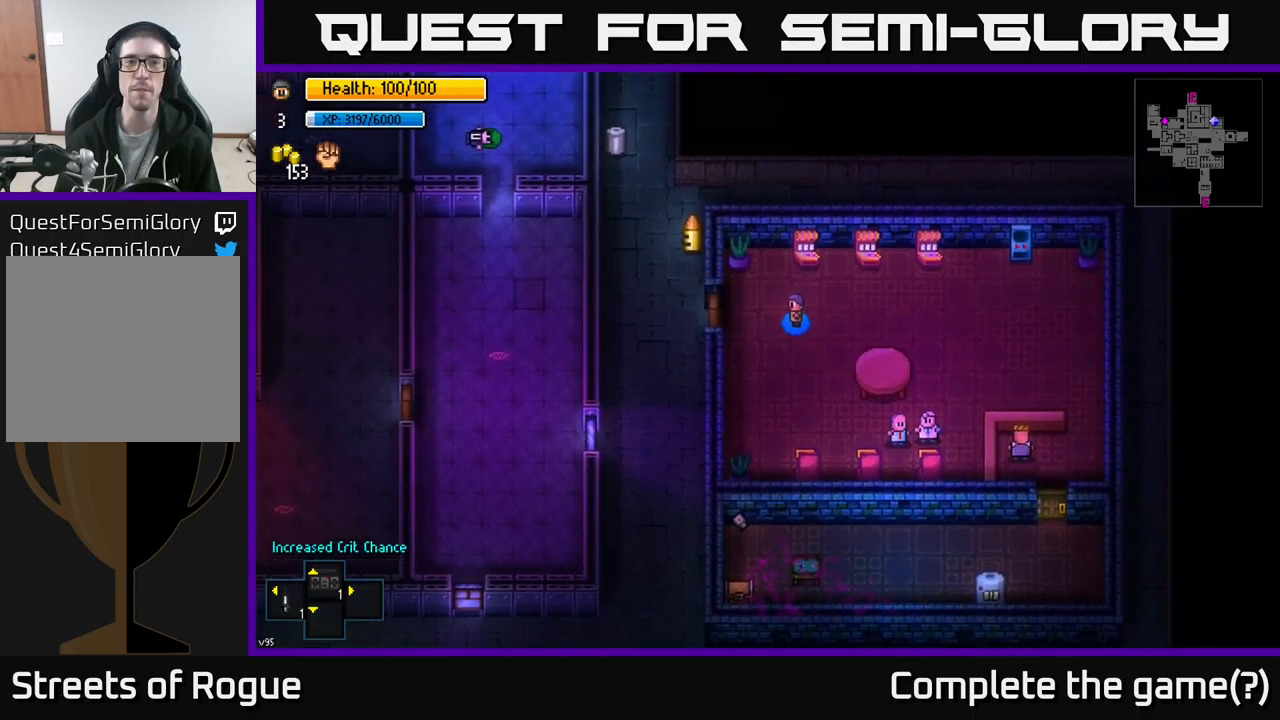
{"buttons": [], "left_stick": "left", "right_stick": "center", "events": [[384, "A", "down"], [467, "A", "up"]]}
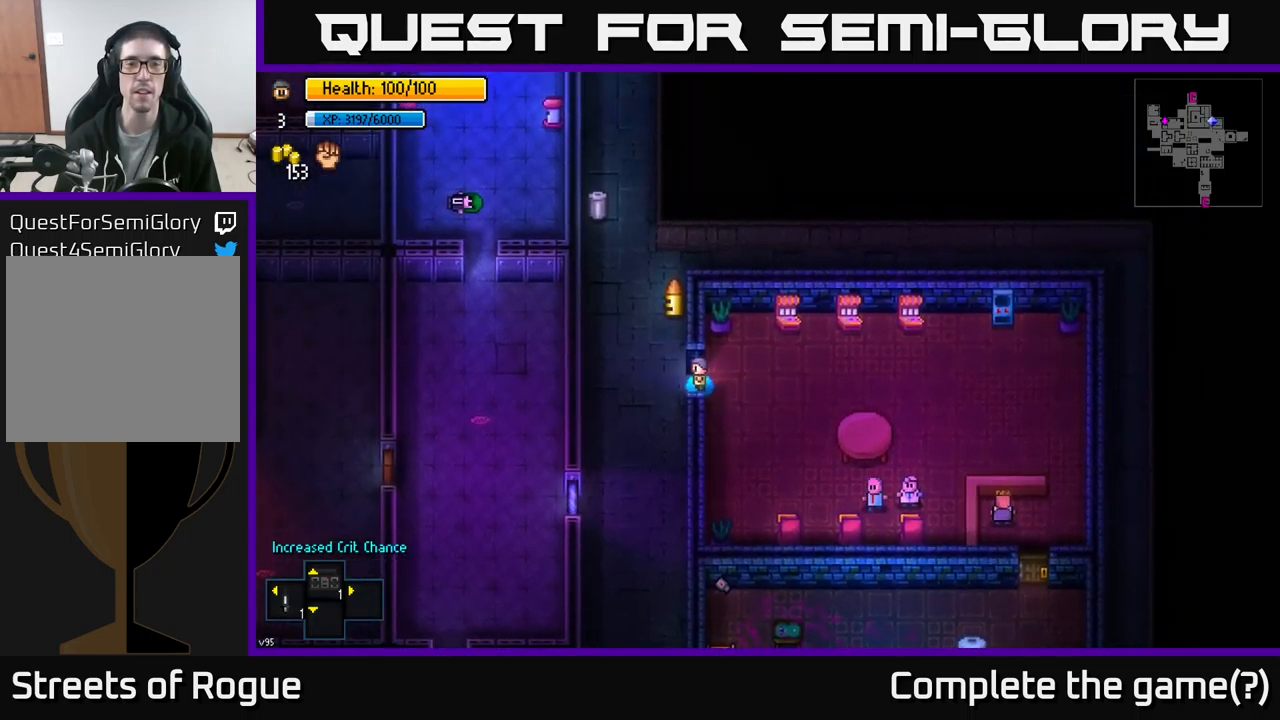
{"buttons": [], "left_stick": "up-left", "right_stick": "center", "events": [[117, "left_stick", "up-left"], [167, "A", "down"], [284, "A", "up"]]}
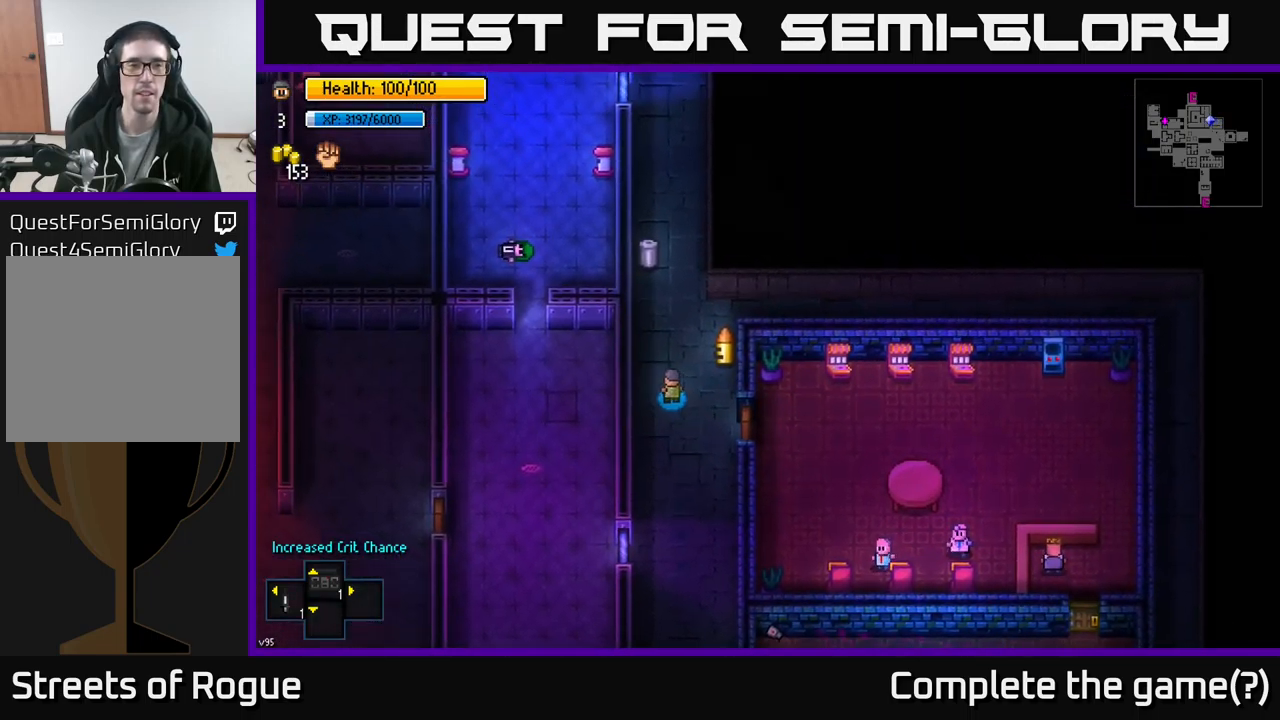
{"buttons": [], "left_stick": "up", "right_stick": "center", "events": [[84, "left_stick", "up"]]}